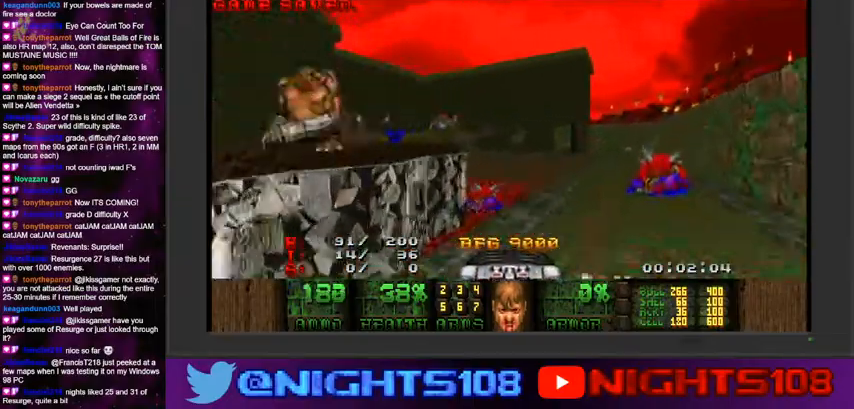
Gameplay with keyboard and mouse; each line is a JSON object with the keys and mouse buttons held at the frame after it. "events" lists presses ("down") and releases ("up") of "1", "2", "3", "4", "5", "6", "7", "8", "9", "a", "caps_lock", "ctrl", "d", "e", "escape", "f", "q", "r", "s", "shift", "space", "t", "tab", "tilde", "w", "mouse_left", "mouse_wheel" and "mouse_right" between this image and that frame as [ms after this image, input, new state], when the widget could be followed in between. "mouse_left", "mouse_wheel", "mouse_right" = the "left", "wheel", "right" buttons of the "mouse" list. No other keys are recorded. "wheel" means that the mouse wheel is clicked or scrolled. Mouse movement is not recorded.
{"keys": ["d", "w"], "mouse": [], "events": []}
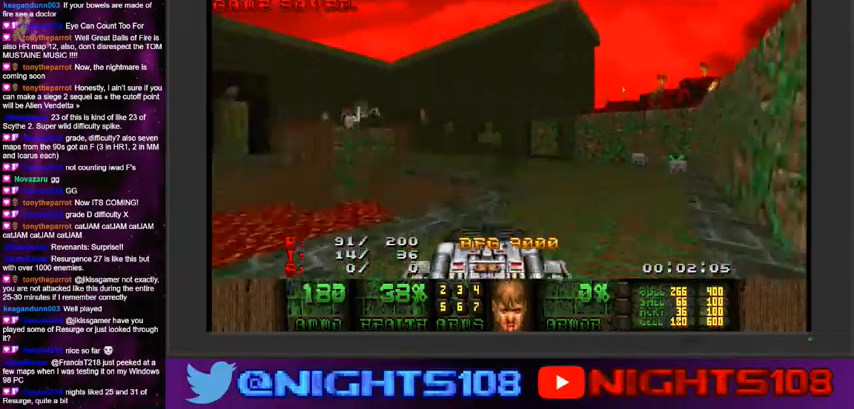
{"keys": ["d", "w"], "mouse": [], "events": [[100, "d", "up"], [167, "d", "down"]]}
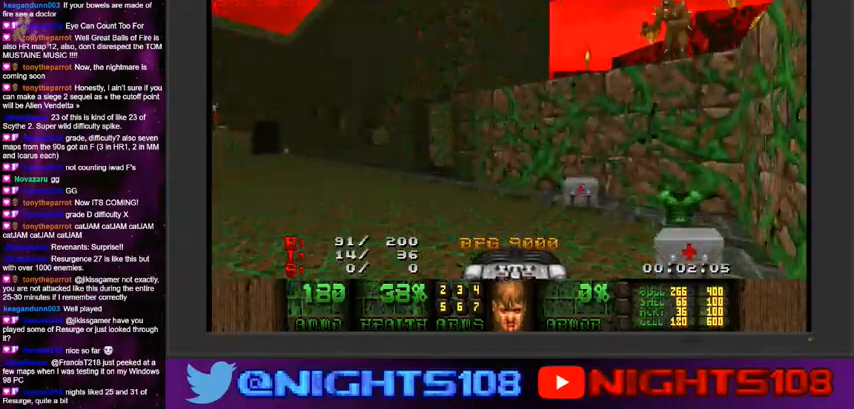
{"keys": ["w"], "mouse": [], "events": [[134, "a", "down"], [167, "d", "up"], [500, "a", "up"]]}
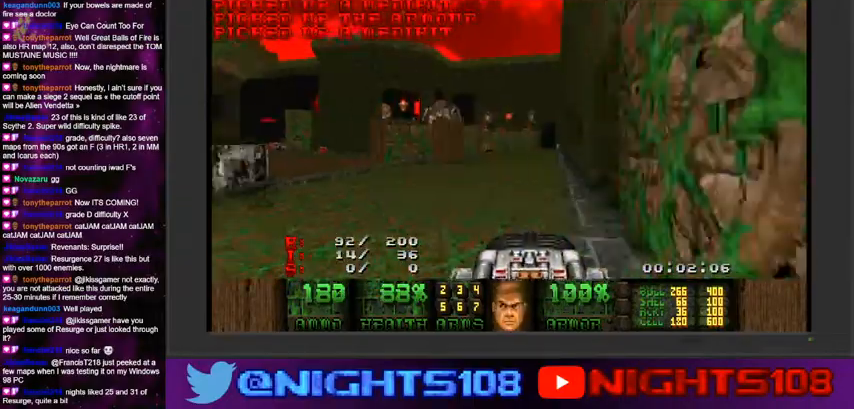
{"keys": ["d", "w"], "mouse": [], "events": [[34, "d", "down"], [167, "d", "up"], [300, "d", "down"]]}
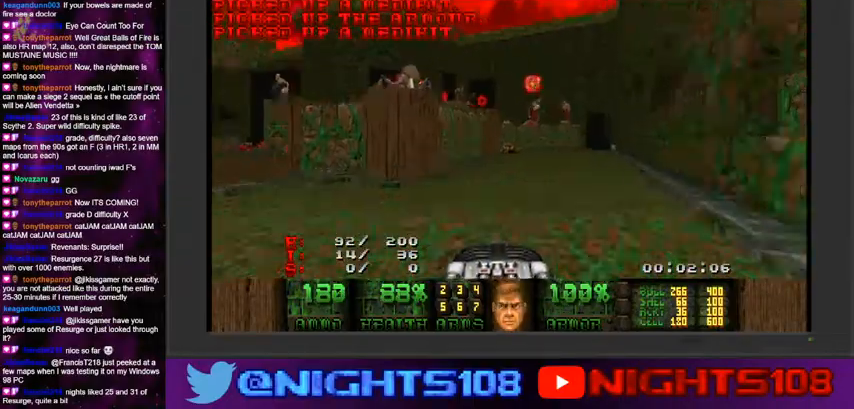
{"keys": ["w"], "mouse": [], "events": [[100, "d", "up"], [200, "d", "down"], [334, "d", "up"]]}
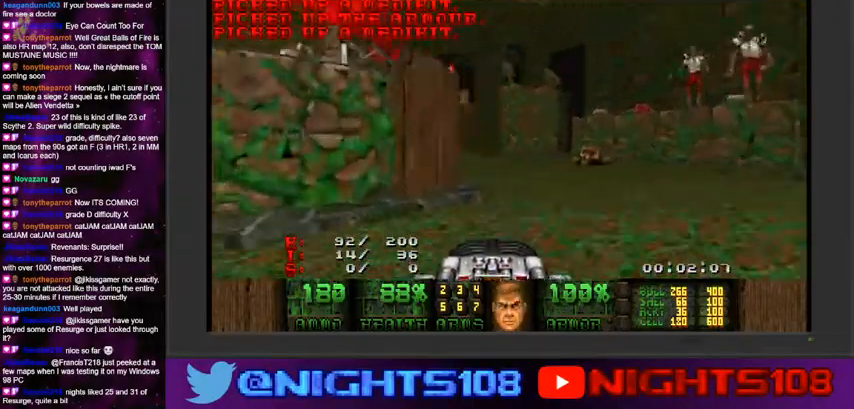
{"keys": ["a", "w"], "mouse": [], "events": [[67, "a", "down"], [200, "a", "up"], [334, "a", "down"]]}
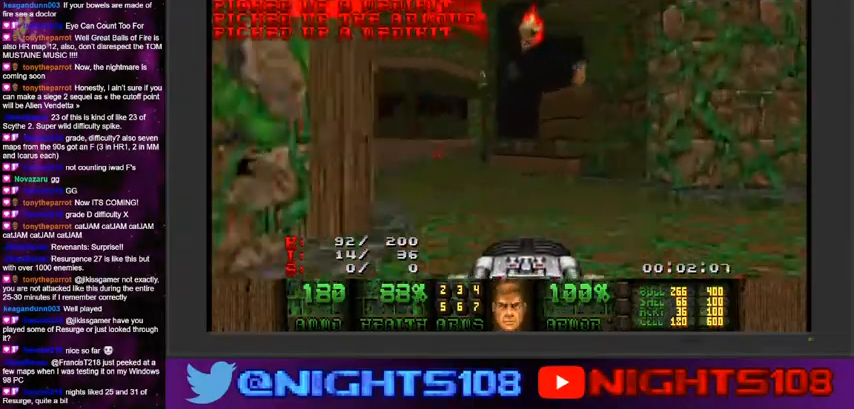
{"keys": [], "mouse": ["left"], "events": [[134, "a", "up"], [234, "a", "down"], [334, "mouse_left", "down"], [334, "w", "up"], [467, "a", "up"]]}
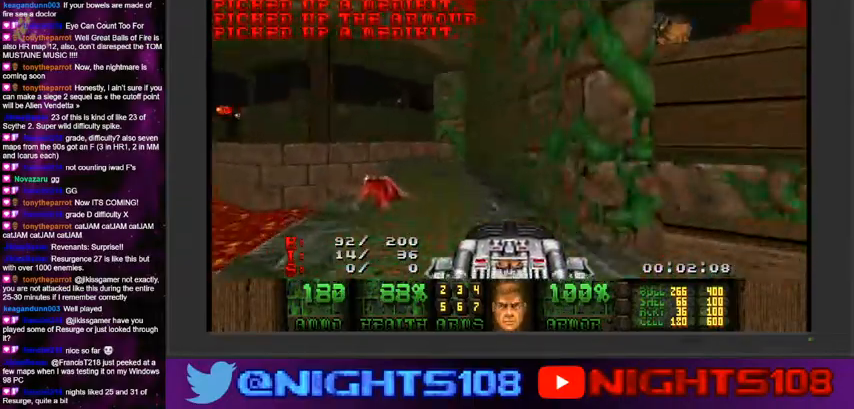
{"keys": [], "mouse": ["left"], "events": [[134, "w", "down"], [234, "a", "down"], [300, "w", "up"], [367, "a", "up"]]}
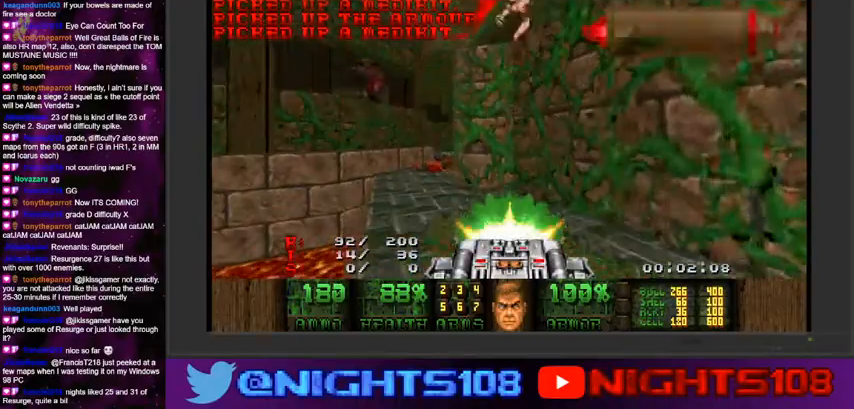
{"keys": [], "mouse": ["left"], "events": [[334, "w", "down"], [367, "w", "up"]]}
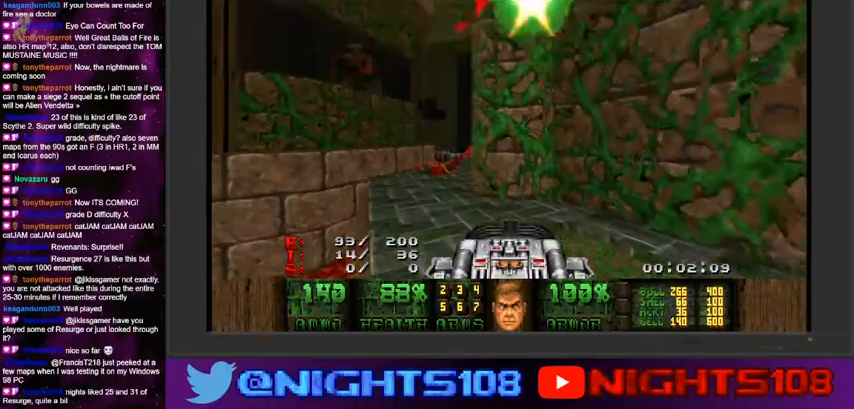
{"keys": [], "mouse": [], "events": [[100, "s", "down"], [167, "d", "down"], [234, "s", "up"], [267, "d", "up"], [434, "mouse_left", "up"]]}
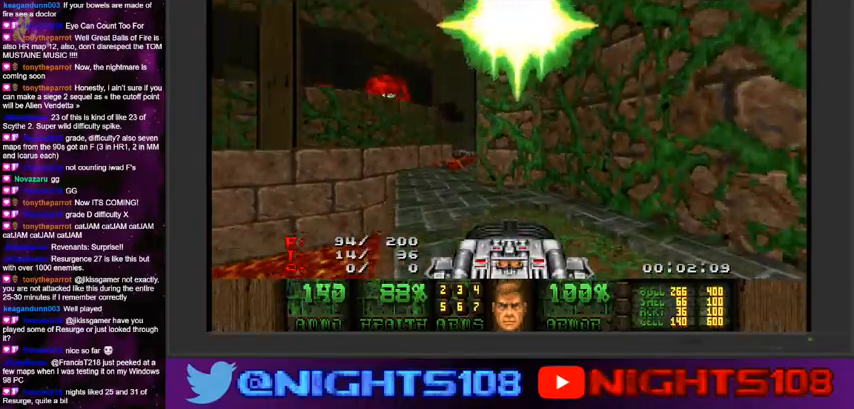
{"keys": ["d"], "mouse": [], "events": [[434, "d", "down"]]}
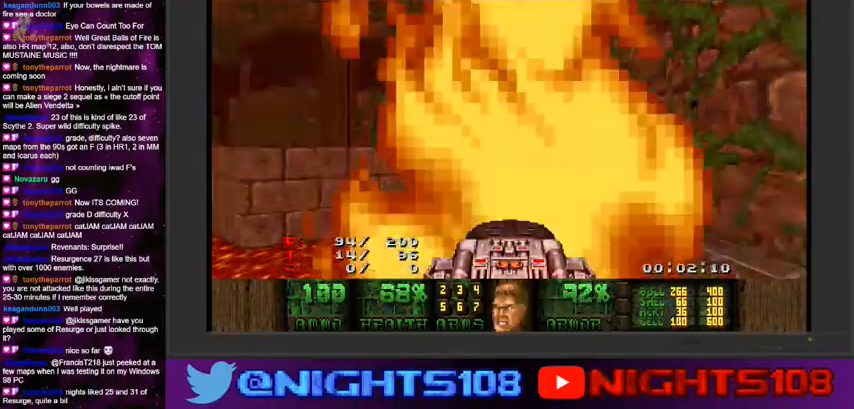
{"keys": ["d", "w"], "mouse": [], "events": [[34, "d", "up"], [134, "w", "down"], [234, "w", "up"], [467, "d", "down"], [467, "w", "down"]]}
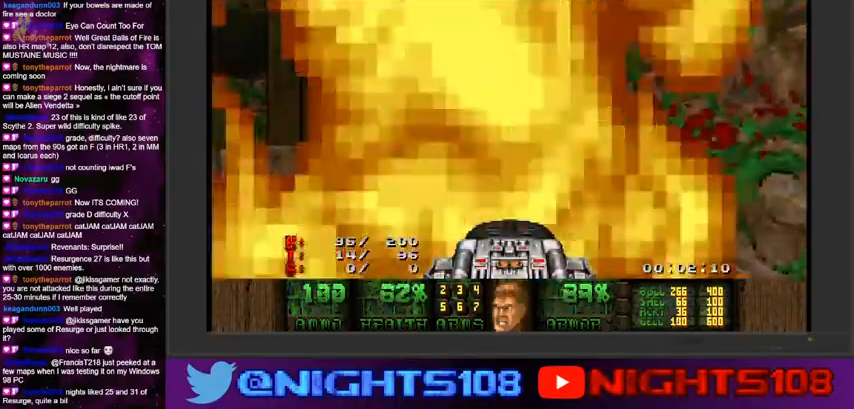
{"keys": ["a", "w"], "mouse": [], "events": [[67, "d", "up"], [100, "a", "down"]]}
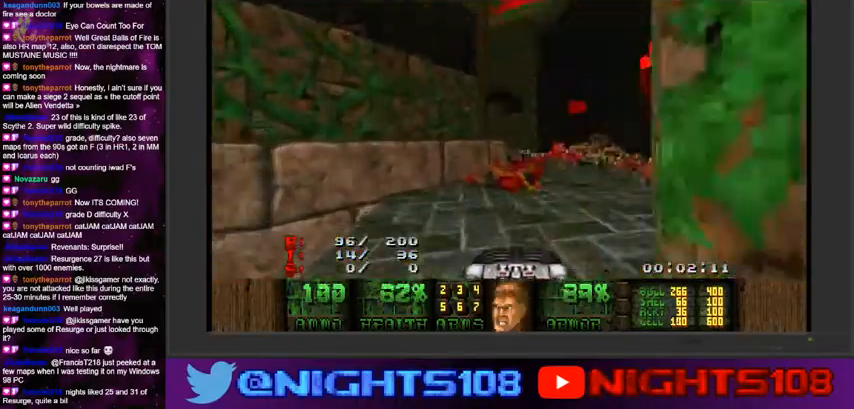
{"keys": ["a", "w"], "mouse": [], "events": [[34, "a", "up"], [34, "d", "down"], [467, "a", "down"], [500, "d", "up"]]}
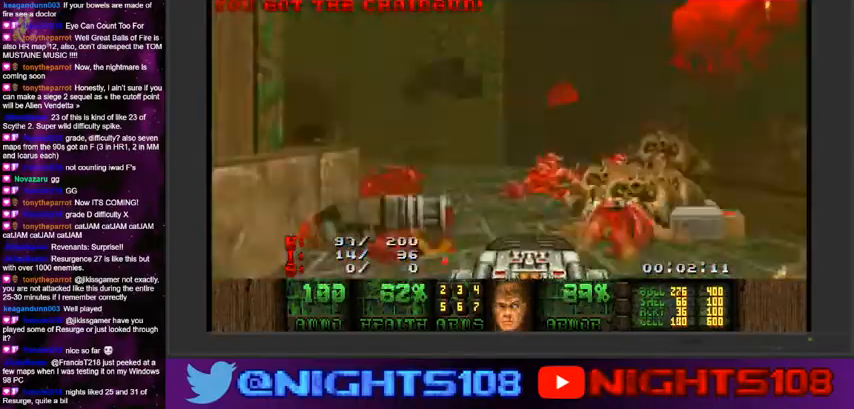
{"keys": ["a", "w"], "mouse": [], "events": []}
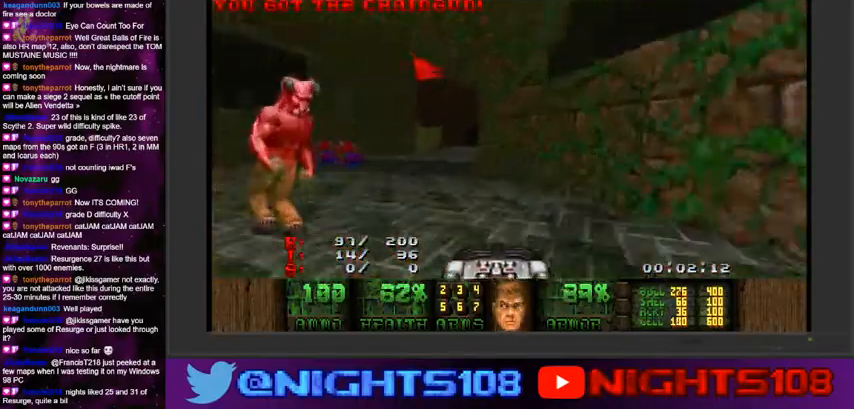
{"keys": ["w"], "mouse": [], "events": [[34, "a", "up"], [167, "a", "down"], [434, "a", "up"]]}
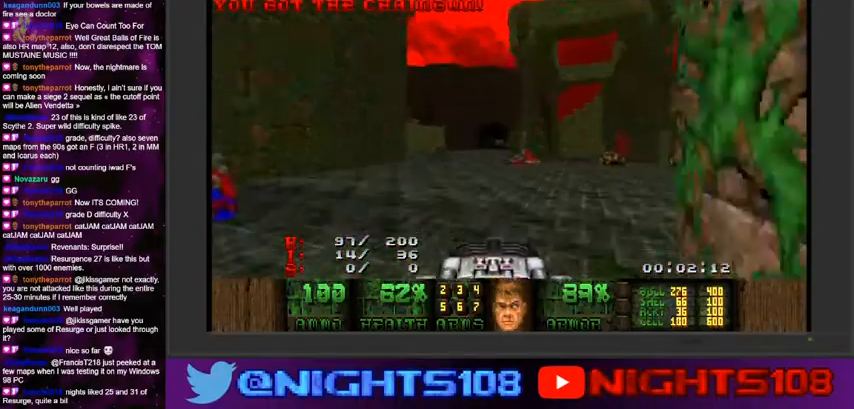
{"keys": ["w"], "mouse": [], "events": [[400, "a", "down"], [500, "a", "up"]]}
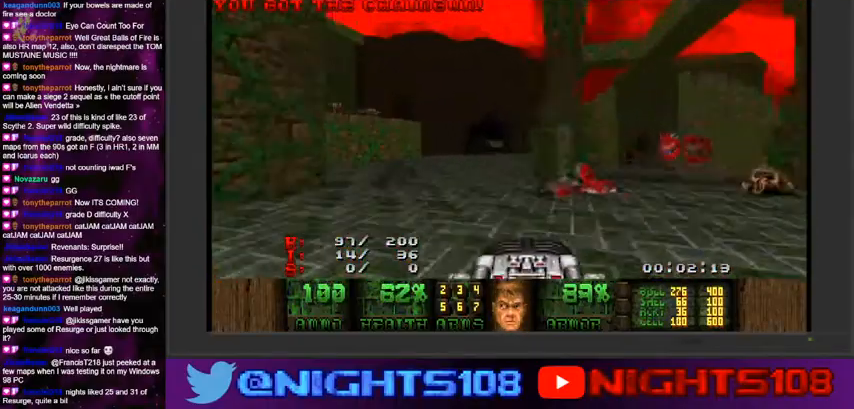
{"keys": ["w"], "mouse": [], "events": []}
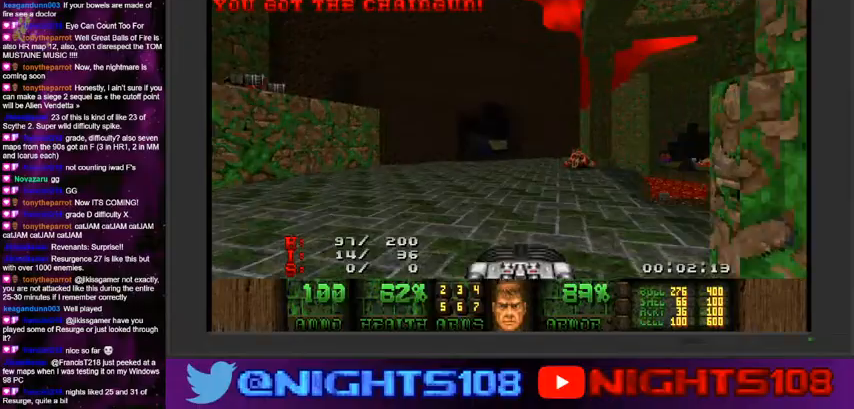
{"keys": ["f", "w"], "mouse": [], "events": [[467, "f", "down"]]}
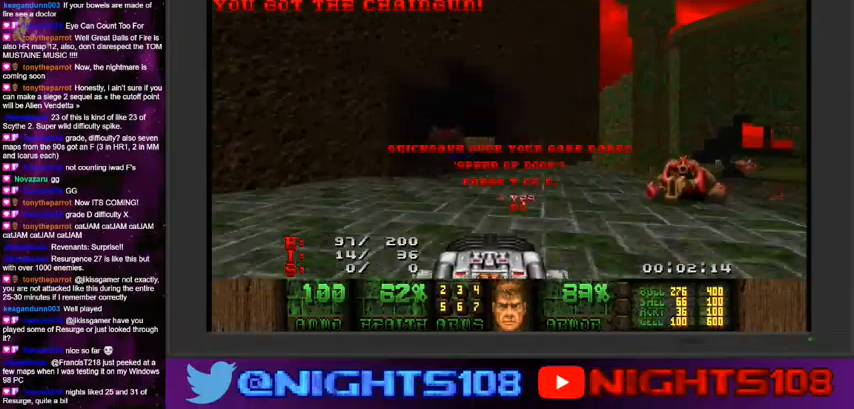
{"keys": ["d", "w"], "mouse": [], "events": [[34, "f", "up"], [34, "w", "up"], [100, "mouse_left", "down"], [167, "mouse_left", "up"], [300, "w", "down"], [367, "d", "down"]]}
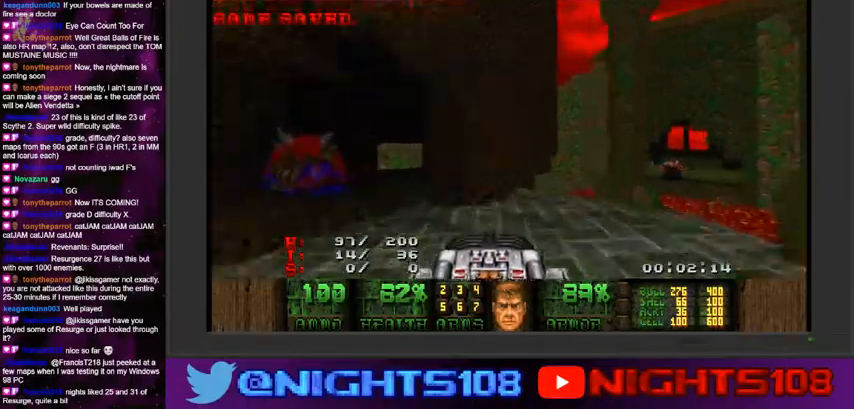
{"keys": ["d", "w"], "mouse": [], "events": [[67, "d", "up"], [234, "d", "down"]]}
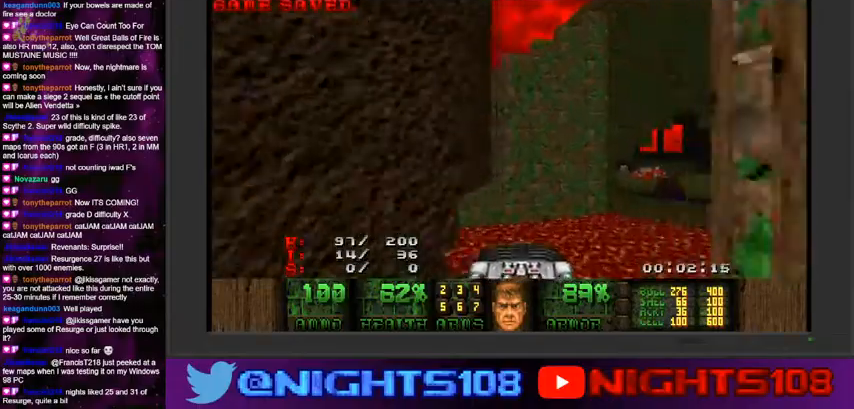
{"keys": ["d", "w"], "mouse": [], "events": []}
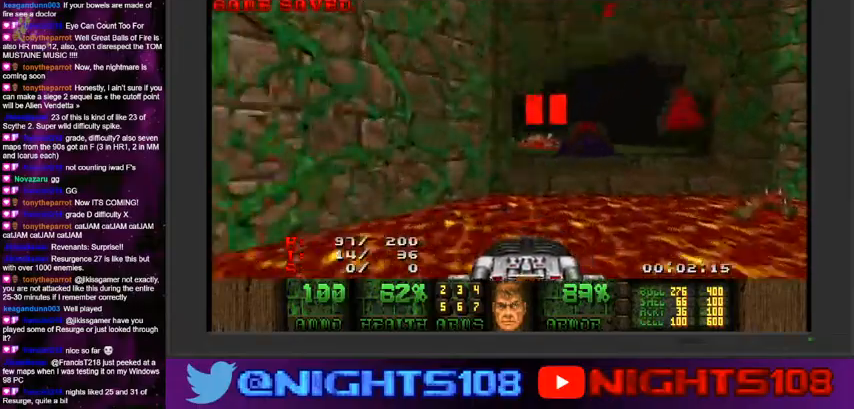
{"keys": ["w"], "mouse": [], "events": [[267, "a", "down"], [334, "d", "up"], [434, "a", "up"]]}
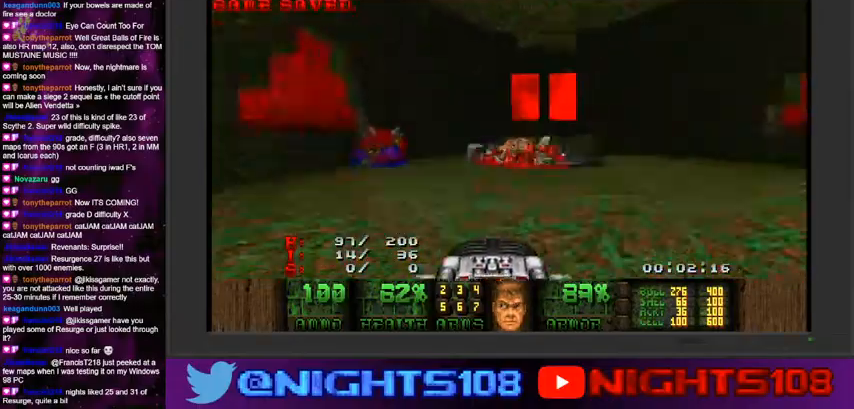
{"keys": ["a", "w"], "mouse": [], "events": [[467, "a", "down"]]}
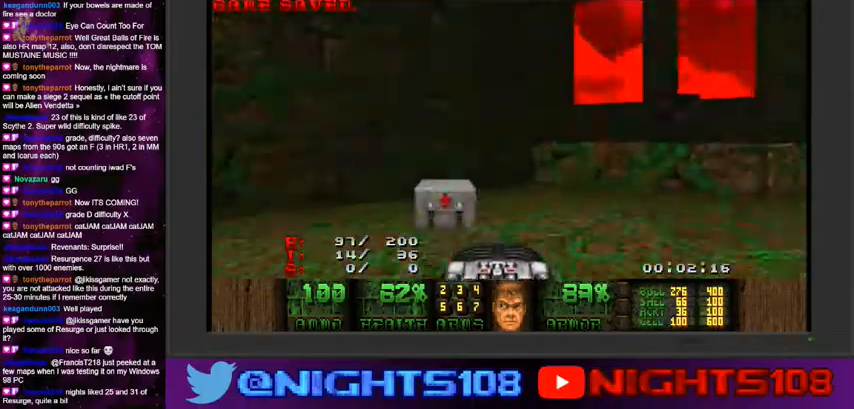
{"keys": ["a", "w"], "mouse": [], "events": []}
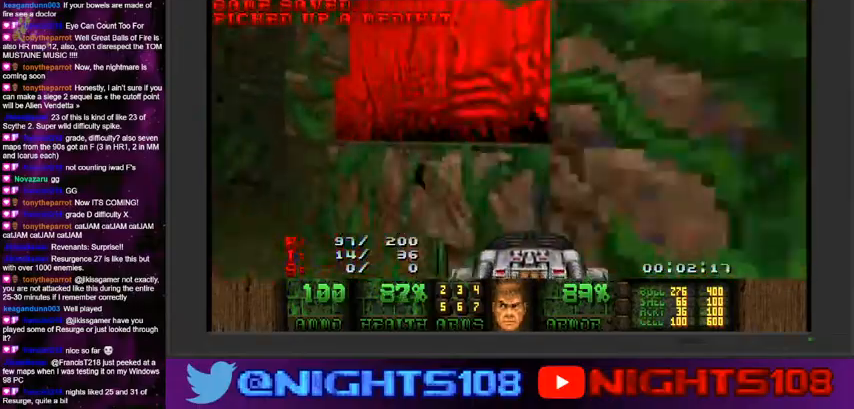
{"keys": ["a", "w"], "mouse": [], "events": []}
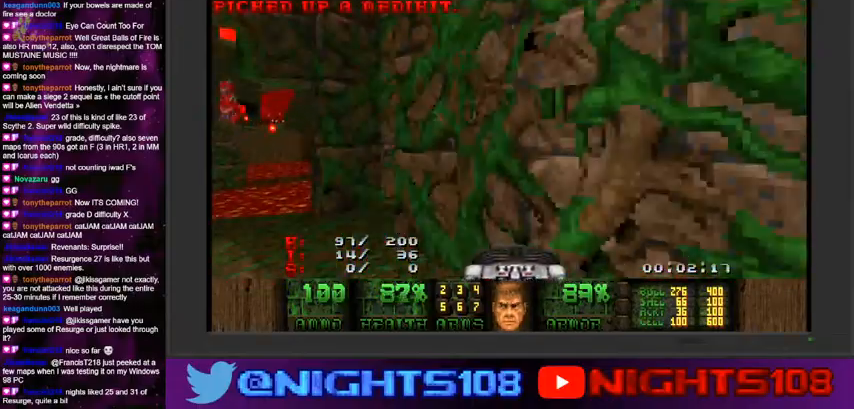
{"keys": ["d", "w"], "mouse": [], "events": [[100, "a", "up"], [134, "d", "down"]]}
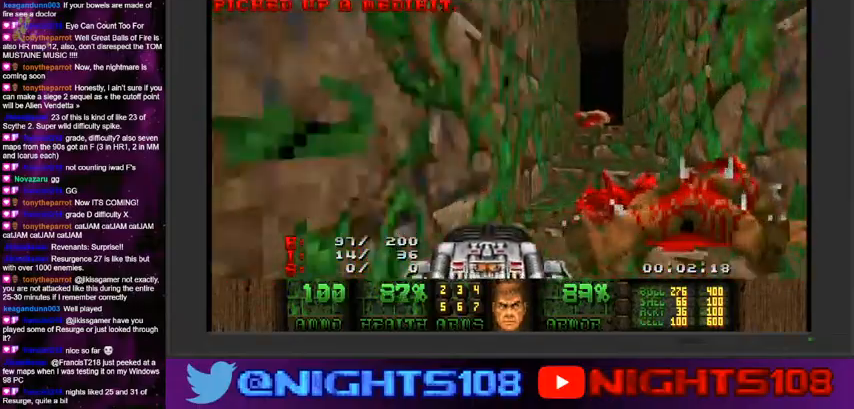
{"keys": ["w"], "mouse": [], "events": [[34, "d", "up"], [200, "d", "down"], [300, "d", "up"]]}
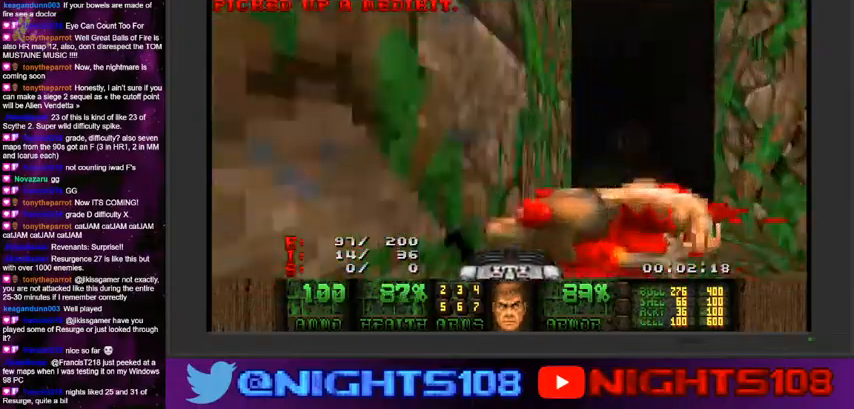
{"keys": [], "mouse": [], "events": [[34, "d", "down"], [67, "w", "up"], [200, "d", "up"]]}
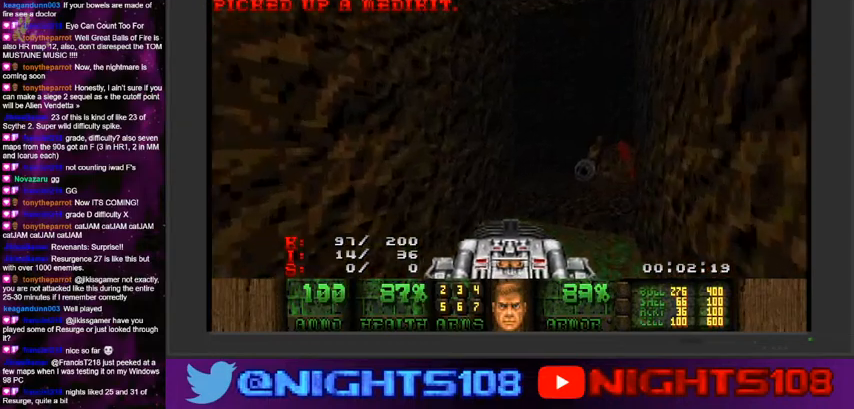
{"keys": [], "mouse": [], "events": [[34, "escape", "down"], [134, "escape", "up"]]}